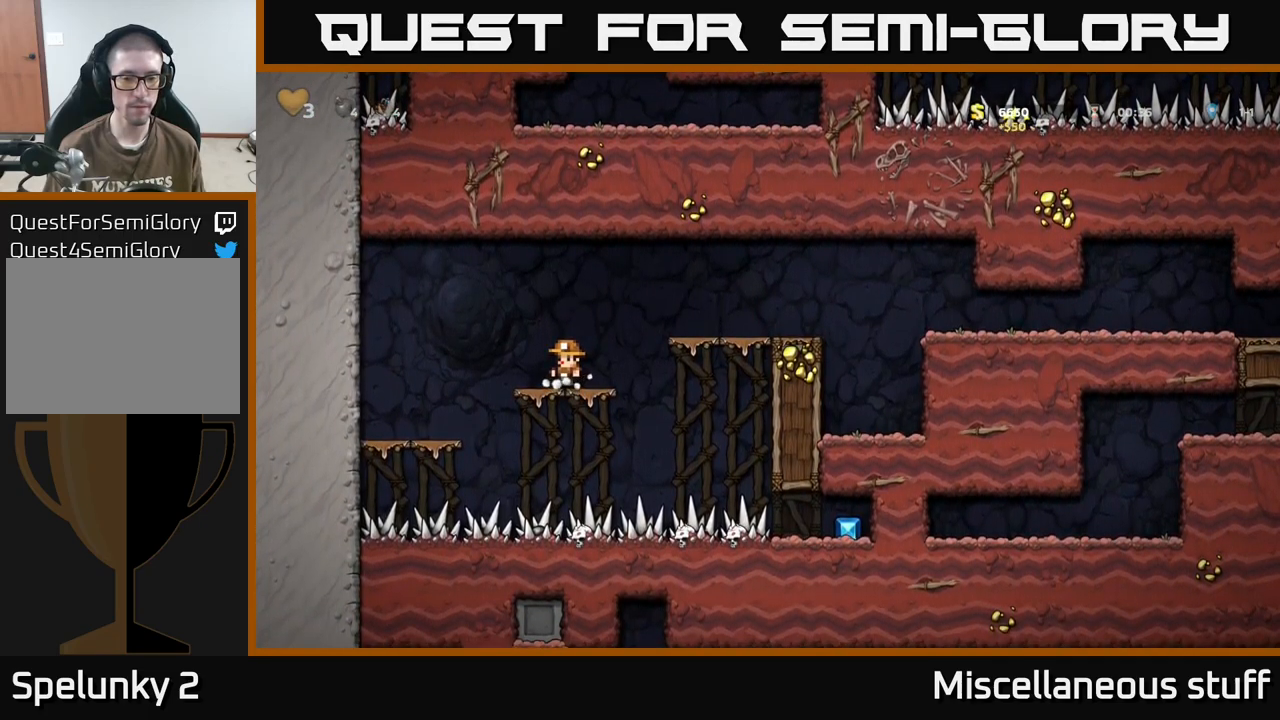
Gameplay with a controller (Xbox layout); each line is a JSON object with the inputs held at the frame after it. "events" lists button and stick changes between this image and that frame as [ms after this image, input, new state], when the widget could be followed in between. Not read: left_stick right_stick.
{"buttons": ["DPAD_RIGHT"], "events": [[66, "DPAD_RIGHT", "down"], [83, "A", "down"], [266, "A", "up"]]}
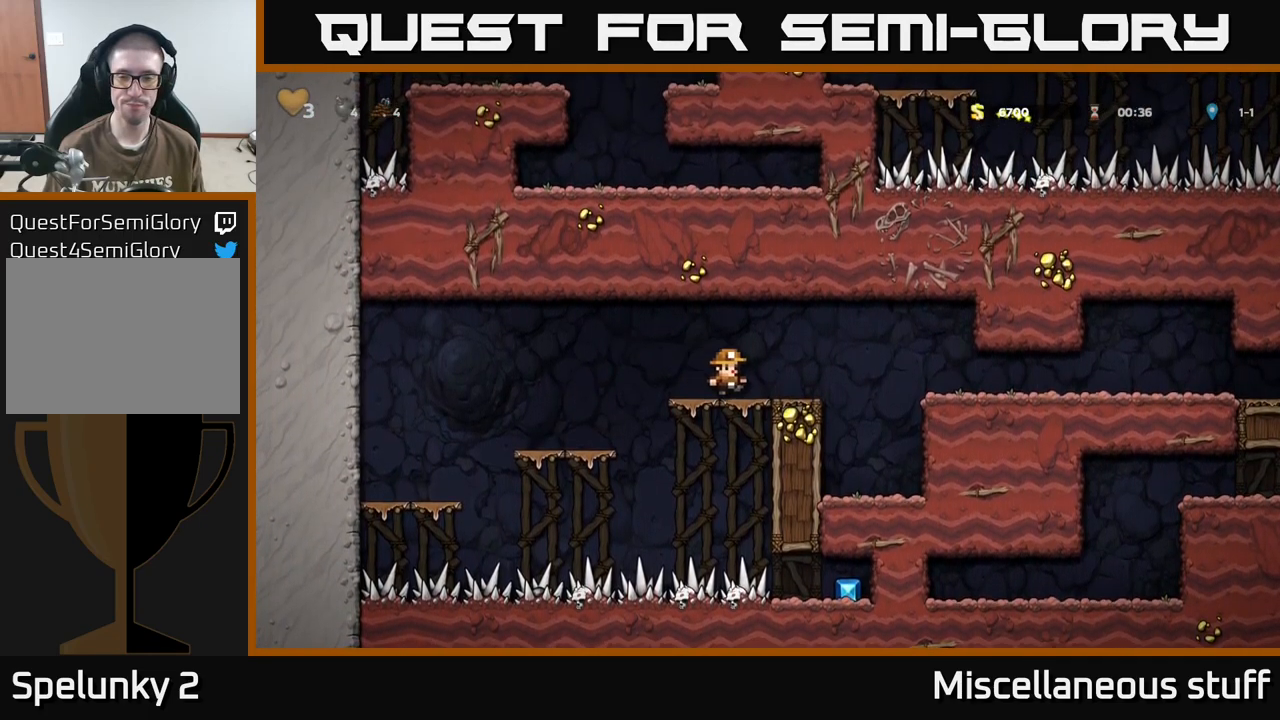
{"buttons": ["DPAD_RIGHT"], "events": [[33, "A", "down"], [133, "A", "up"]]}
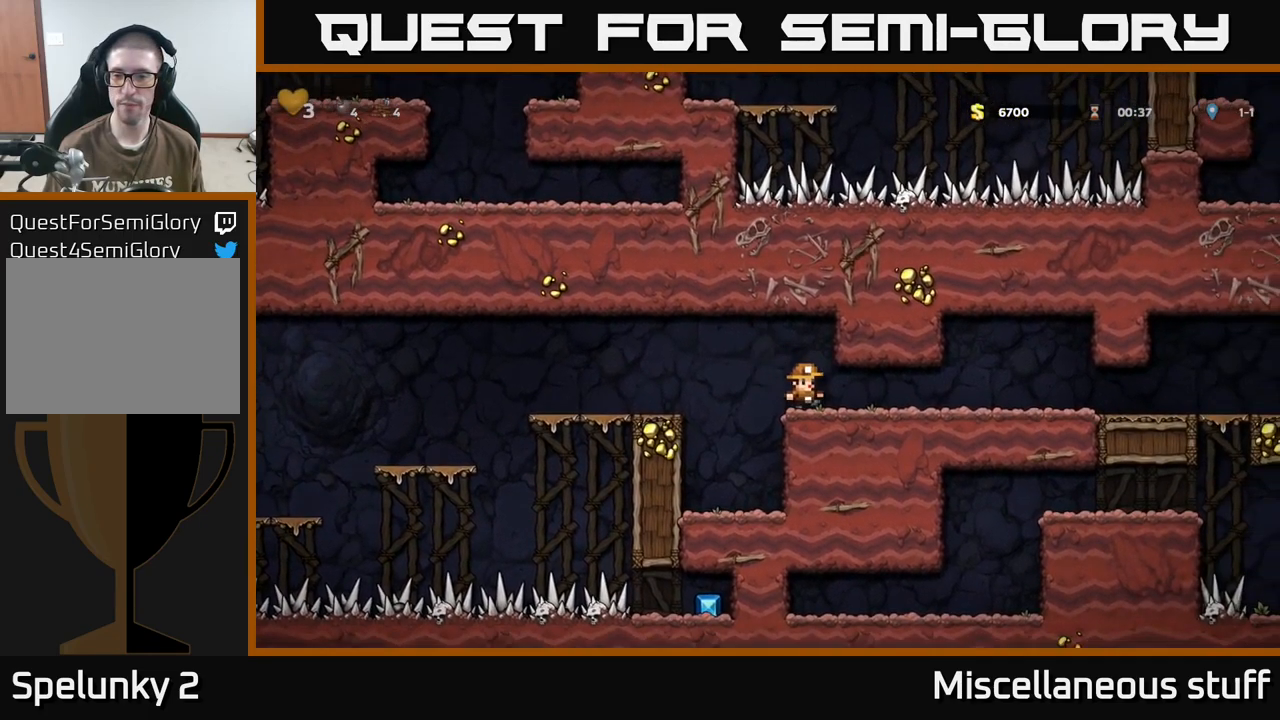
{"buttons": ["DPAD_RIGHT"], "events": []}
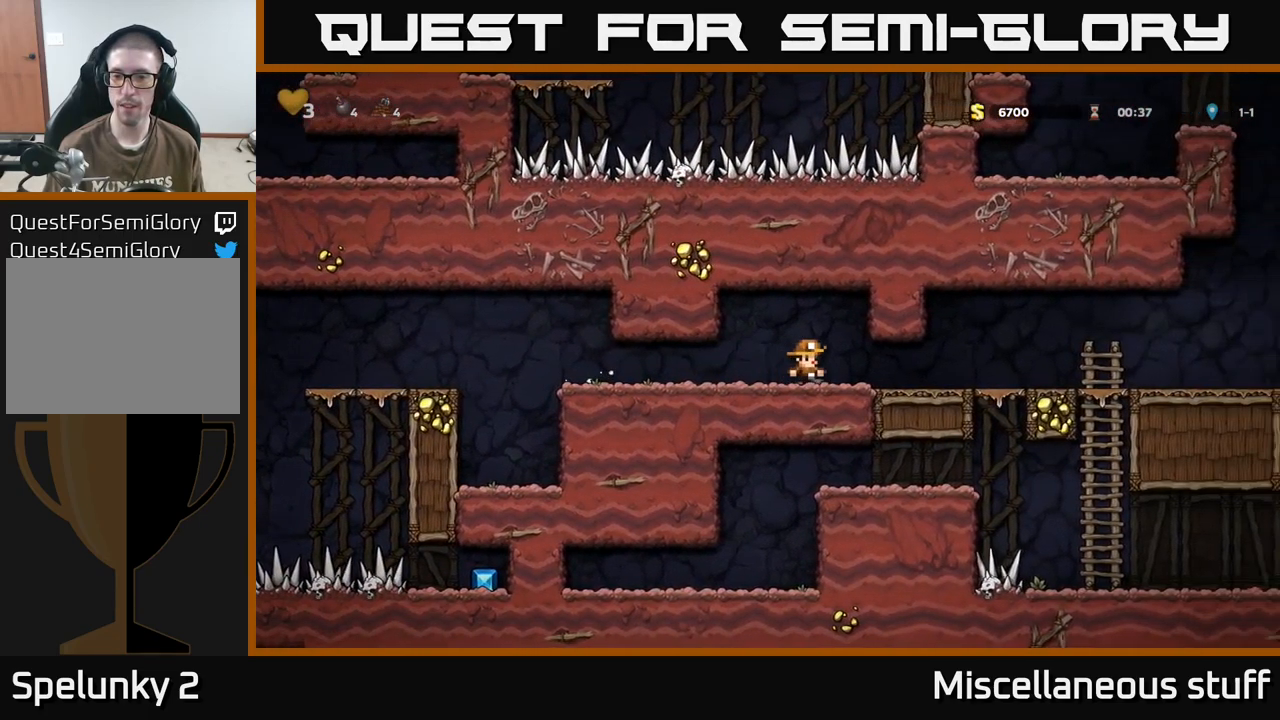
{"buttons": ["DPAD_RIGHT"], "events": []}
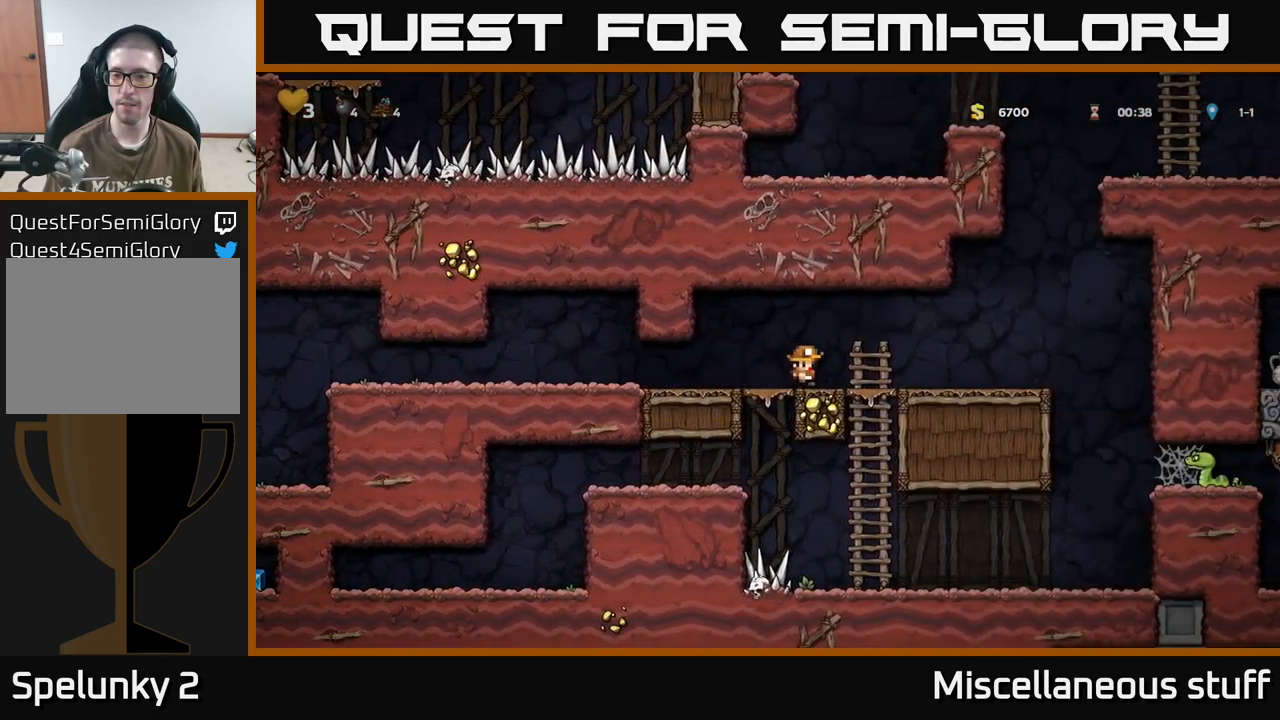
{"buttons": ["DPAD_RIGHT"], "events": []}
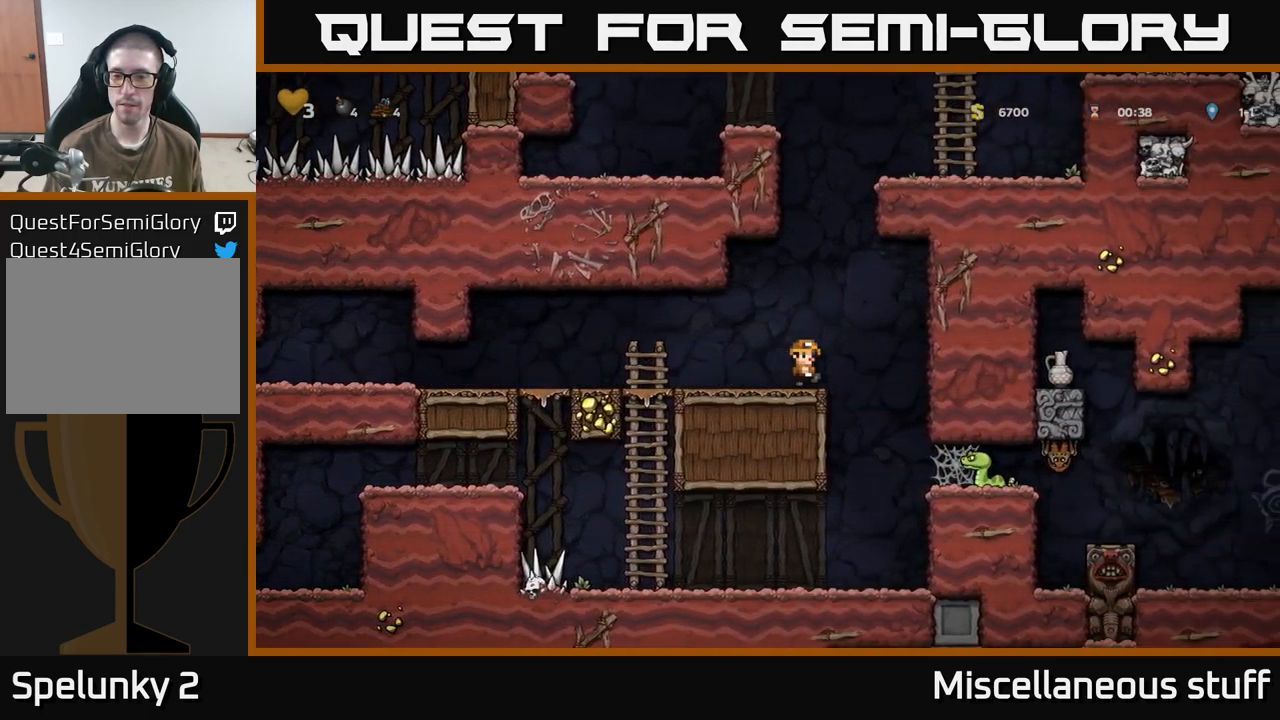
{"buttons": ["DPAD_RIGHT"], "events": [[83, "DPAD_RIGHT", "up"], [183, "DPAD_RIGHT", "down"], [216, "X", "down"], [316, "X", "up"], [383, "DPAD_RIGHT", "up"], [400, "DPAD_RIGHT", "down"]]}
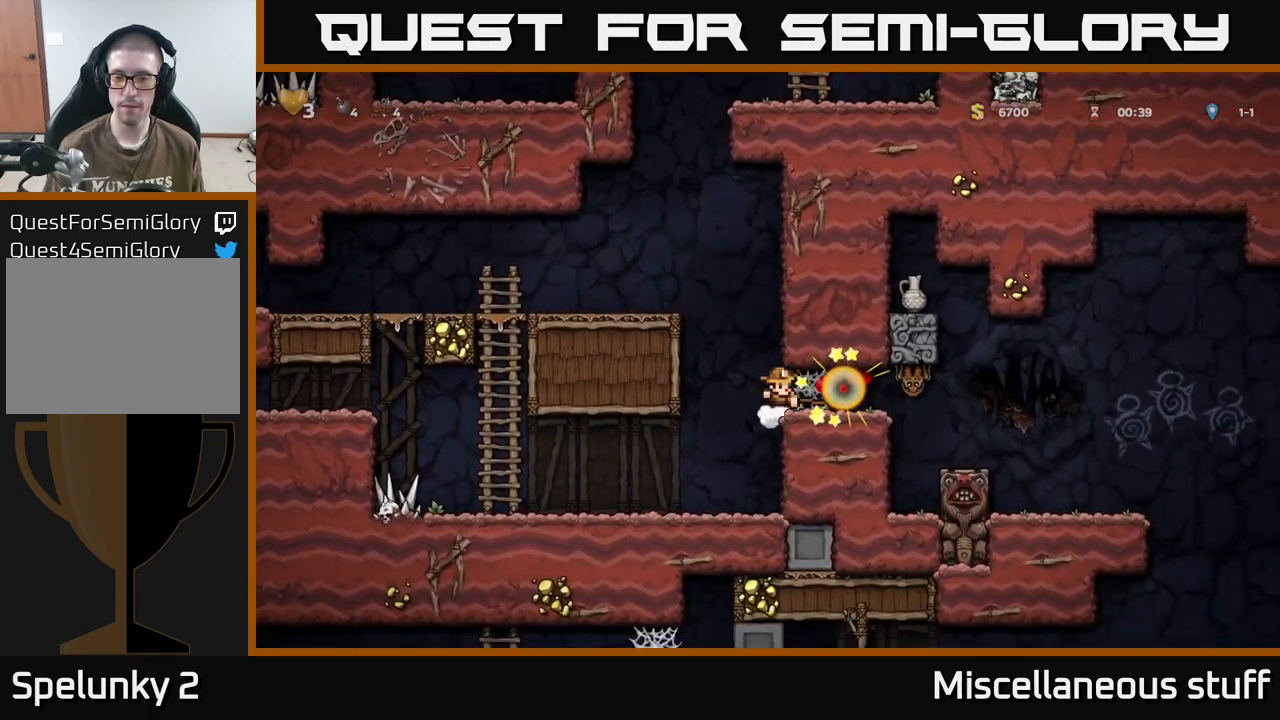
{"buttons": ["DPAD_RIGHT"], "events": [[50, "DPAD_RIGHT", "up"], [283, "DPAD_RIGHT", "down"]]}
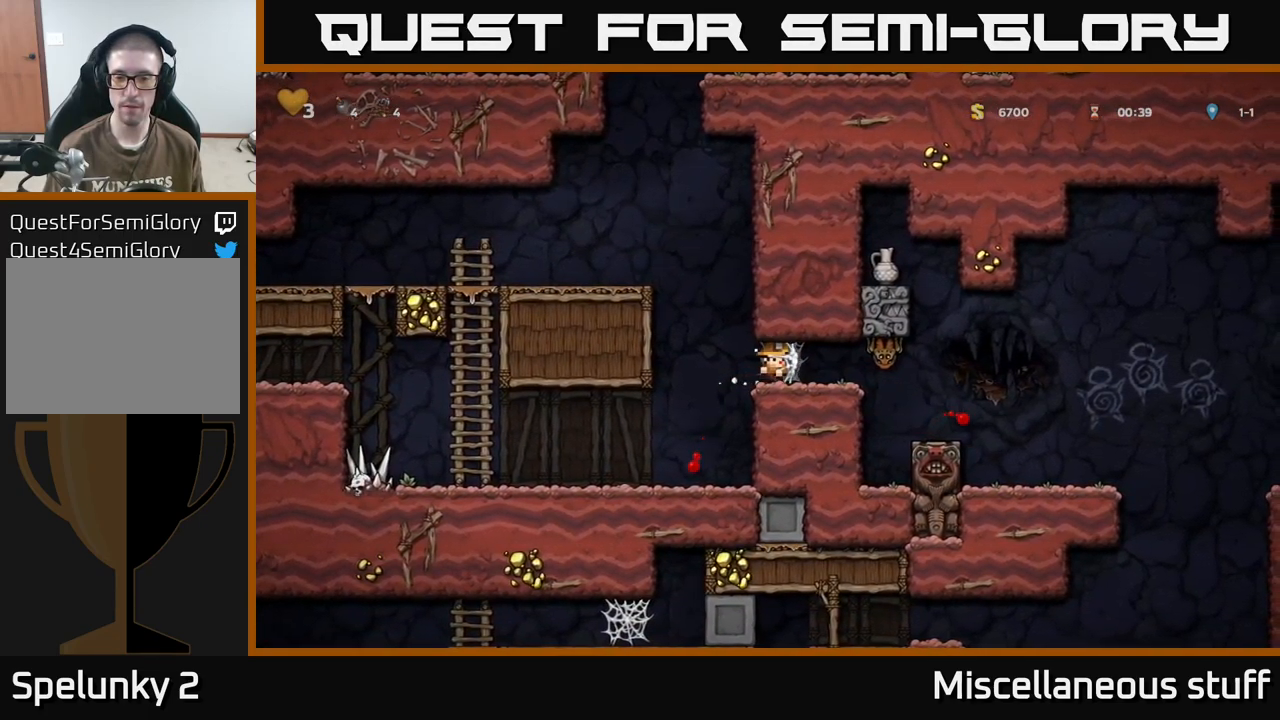
{"buttons": ["DPAD_RIGHT"], "events": [[382, "X", "down"], [482, "X", "up"]]}
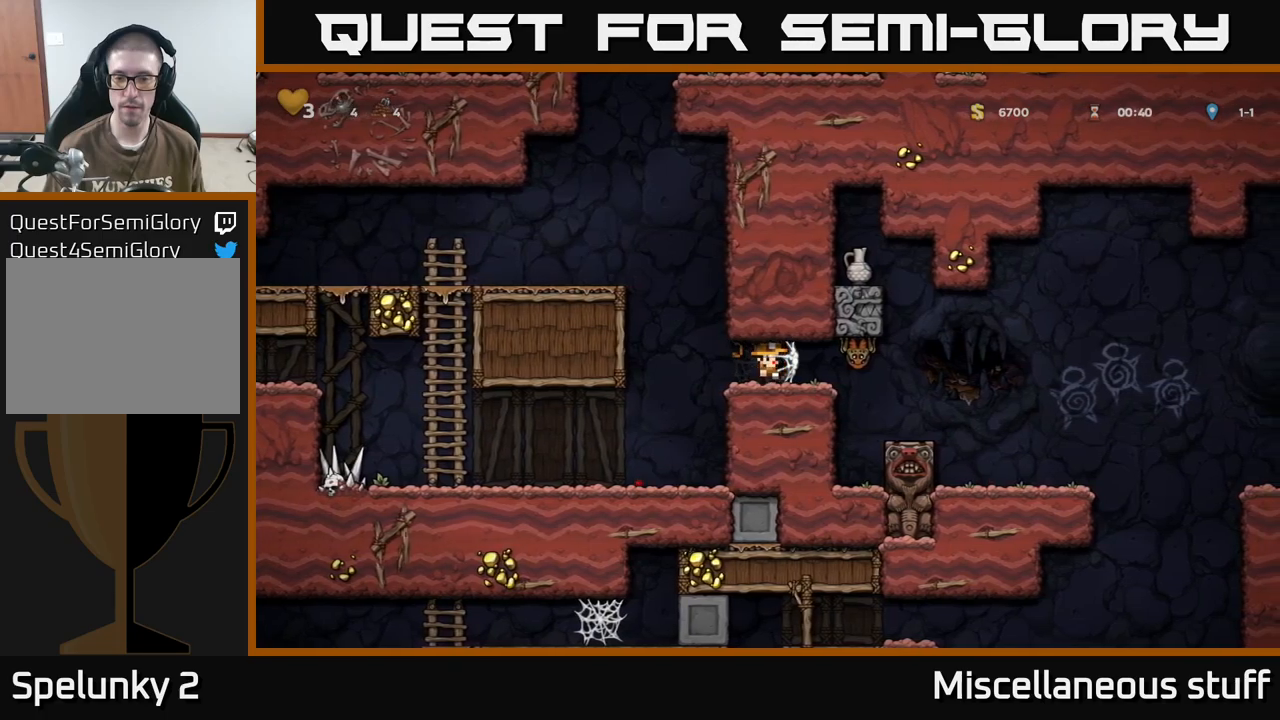
{"buttons": [], "events": [[133, "DPAD_RIGHT", "up"], [167, "X", "down"], [283, "X", "up"]]}
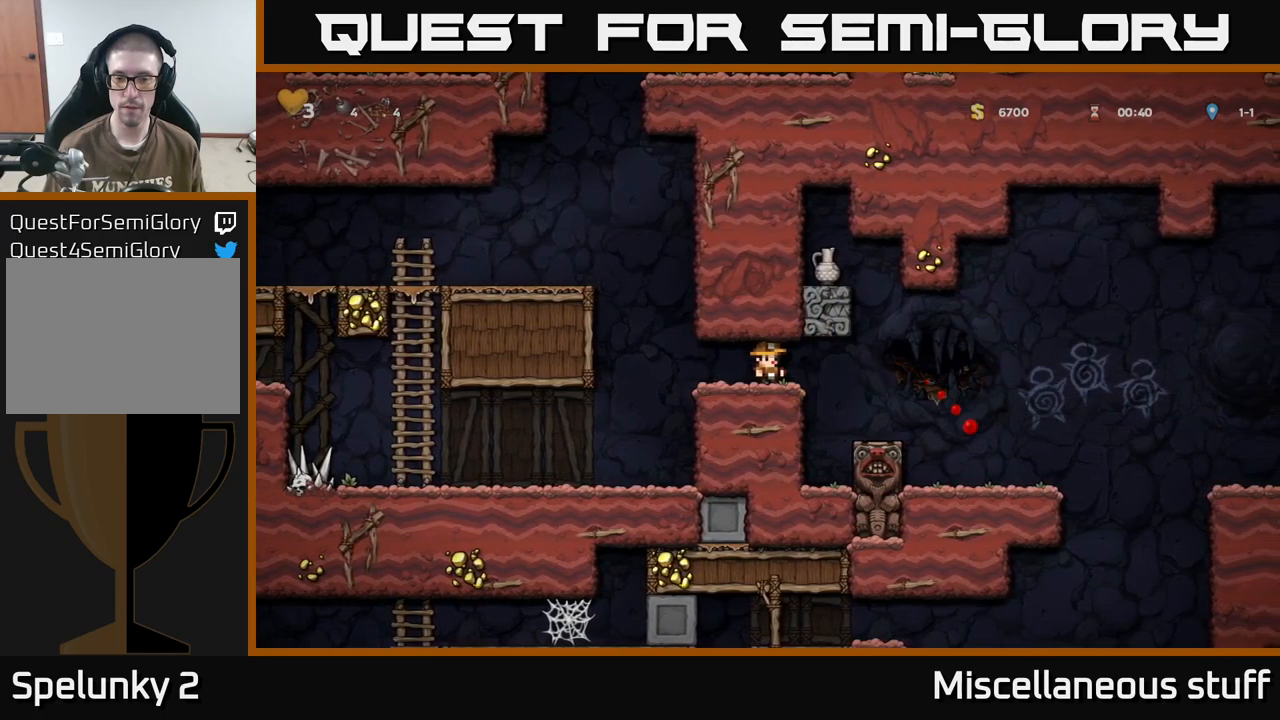
{"buttons": ["DPAD_RIGHT"], "events": [[50, "DPAD_RIGHT", "down"]]}
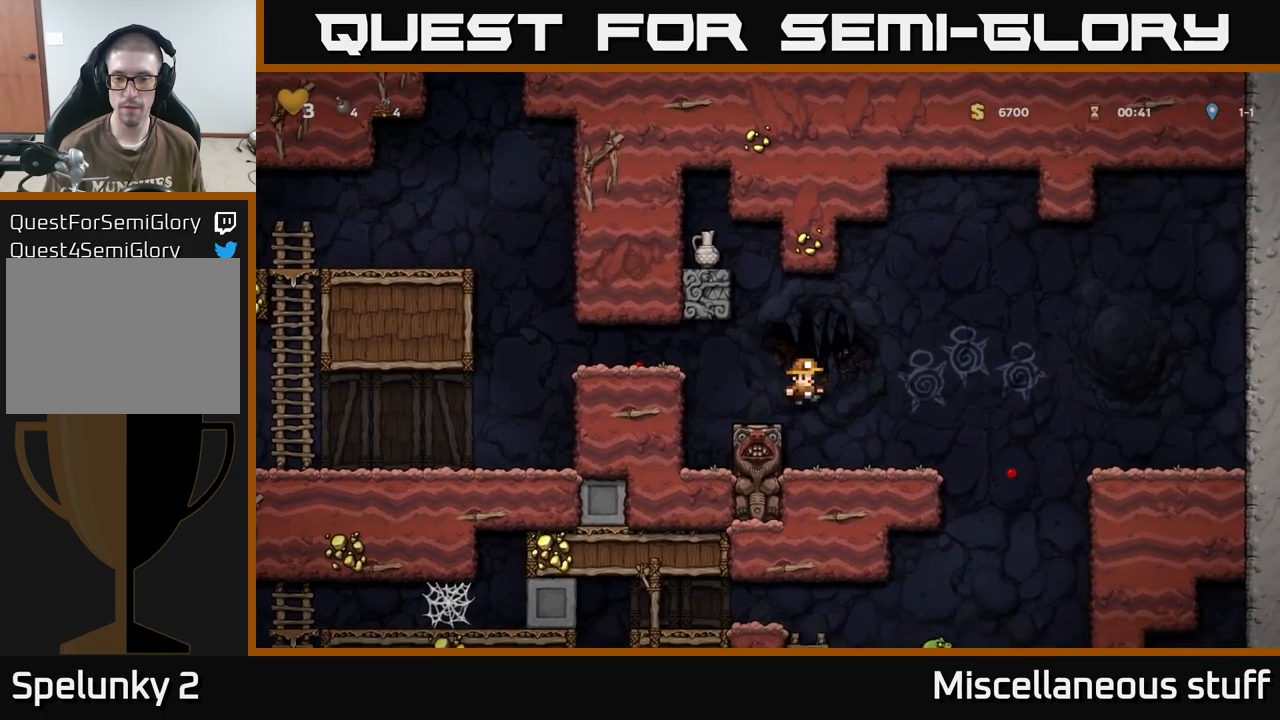
{"buttons": ["DPAD_RIGHT"], "events": [[200, "A", "down"], [317, "A", "up"]]}
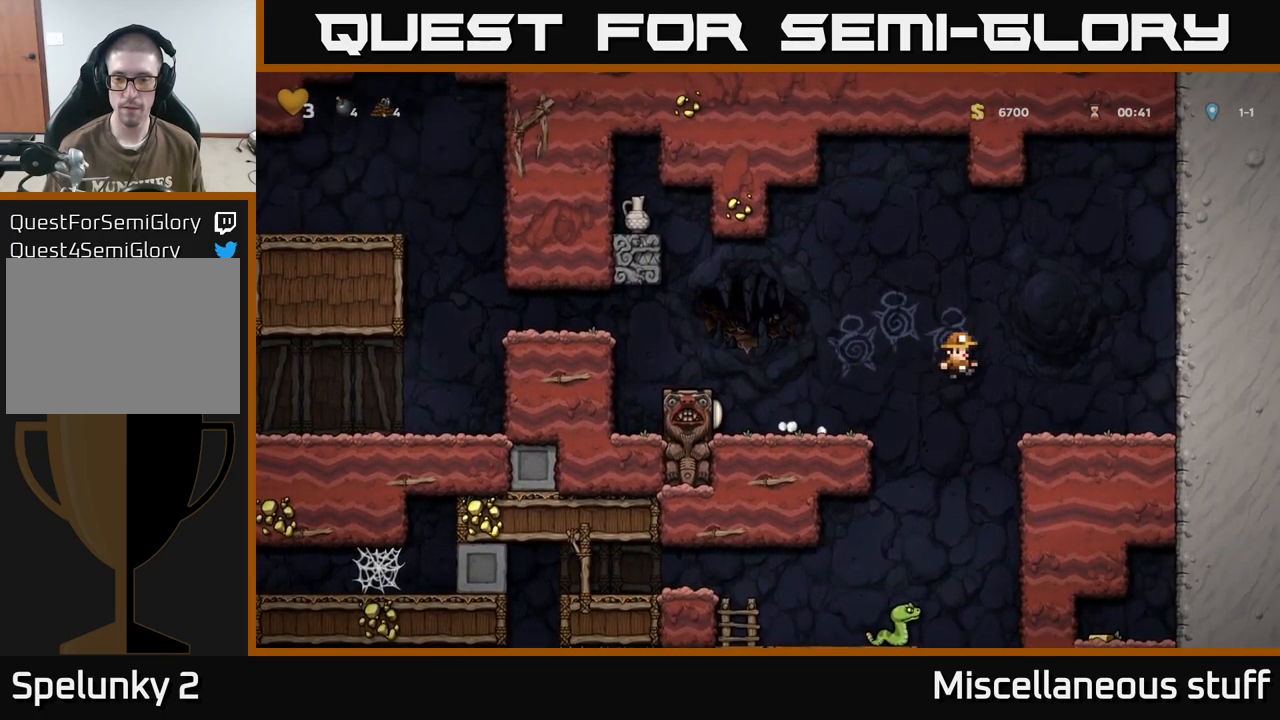
{"buttons": [], "events": [[133, "DPAD_RIGHT", "up"], [183, "DPAD_LEFT", "down"], [500, "DPAD_LEFT", "up"]]}
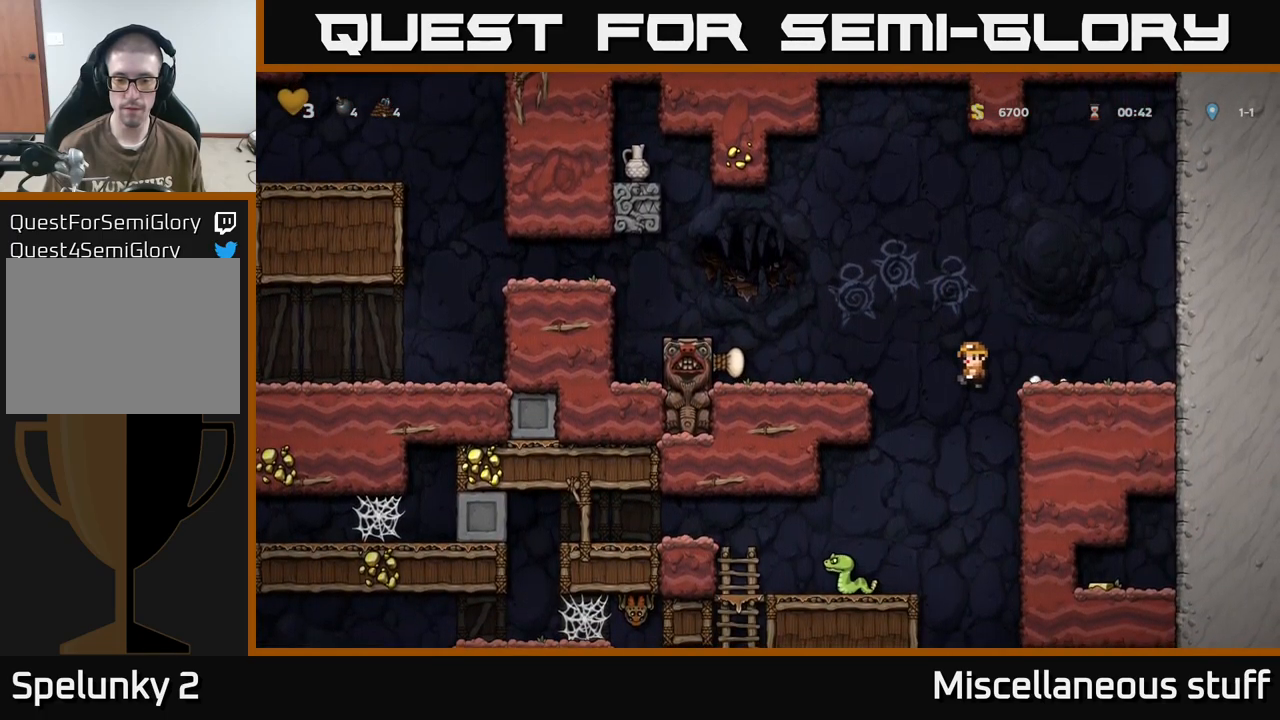
{"buttons": [], "events": [[100, "DPAD_LEFT", "down"], [133, "X", "down"], [267, "X", "up"], [317, "DPAD_LEFT", "up"]]}
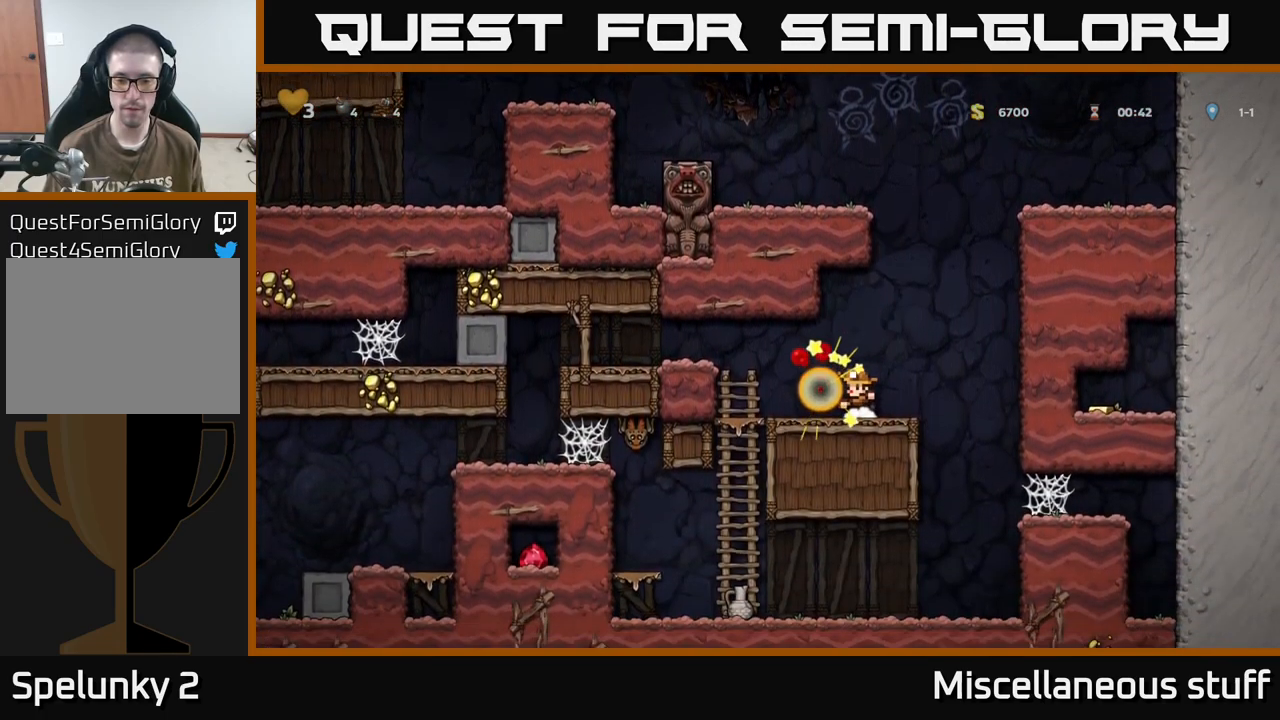
{"buttons": ["DPAD_LEFT"], "events": [[217, "DPAD_LEFT", "down"]]}
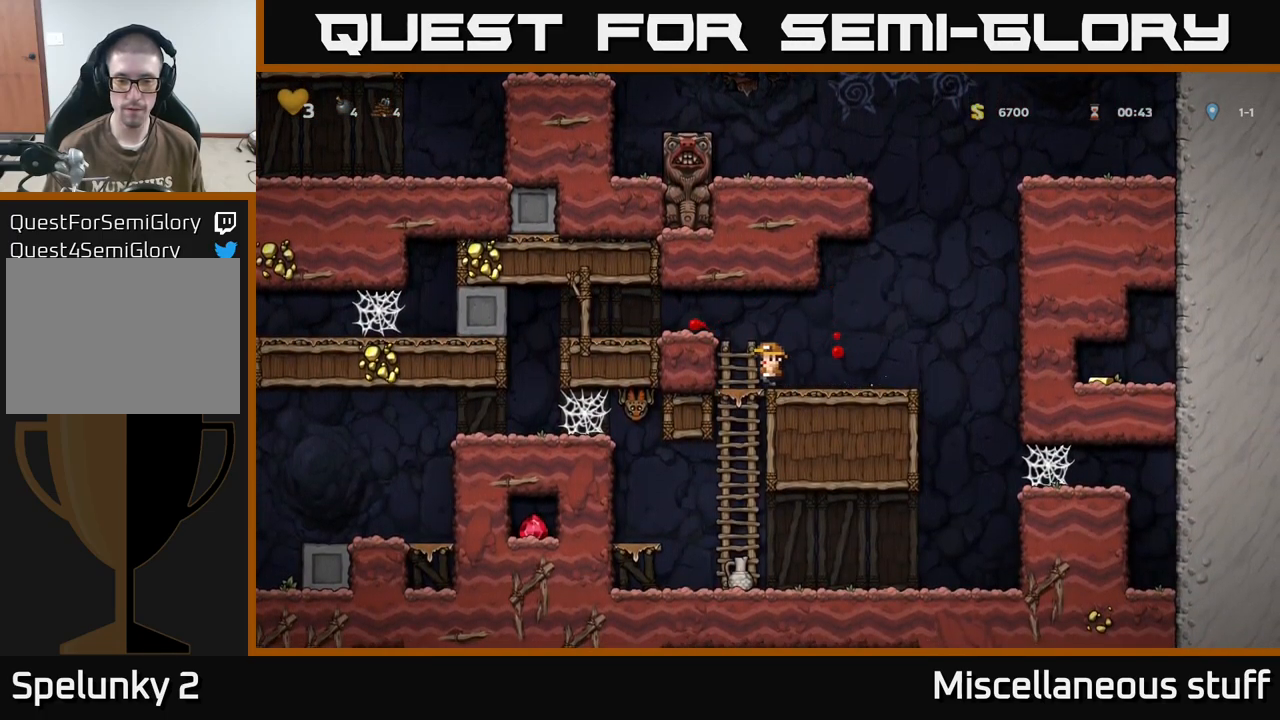
{"buttons": ["DPAD_DOWN"], "events": [[17, "DPAD_DOWN", "down"], [17, "DPAD_LEFT", "up"], [67, "A", "down"], [133, "DPAD_DOWN", "up"], [150, "A", "up"], [367, "DPAD_DOWN", "down"]]}
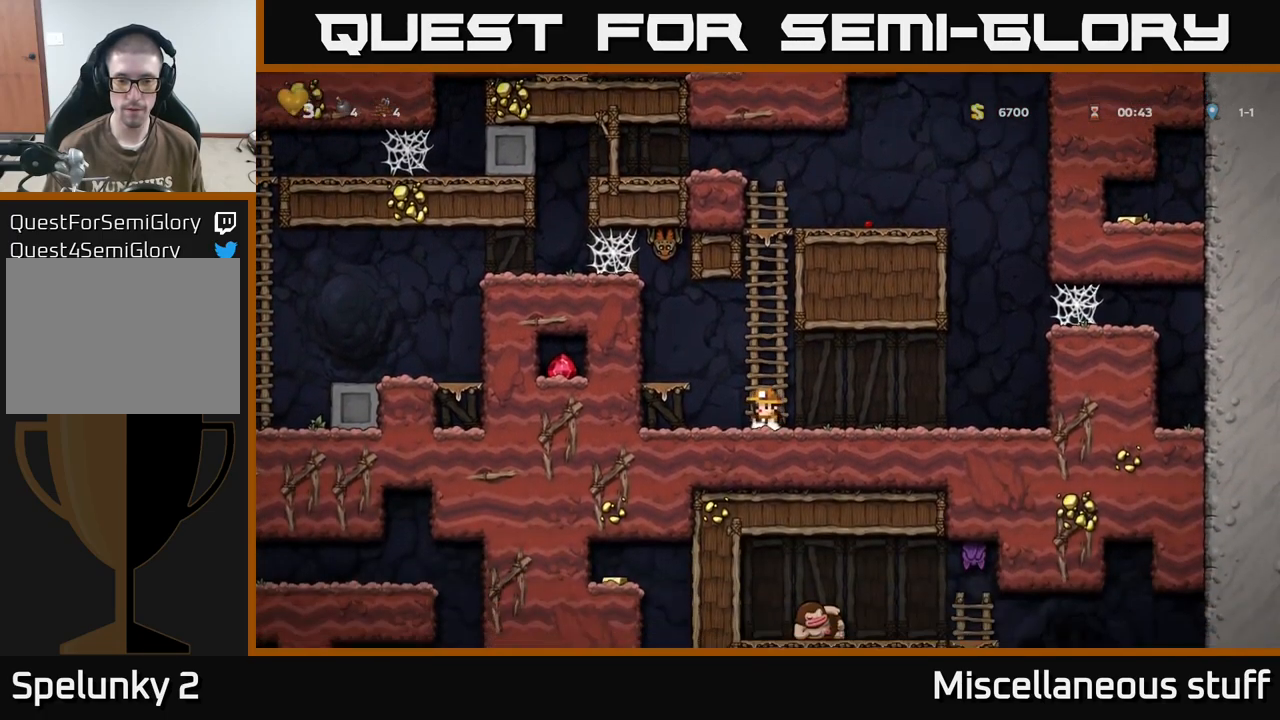
{"buttons": []}
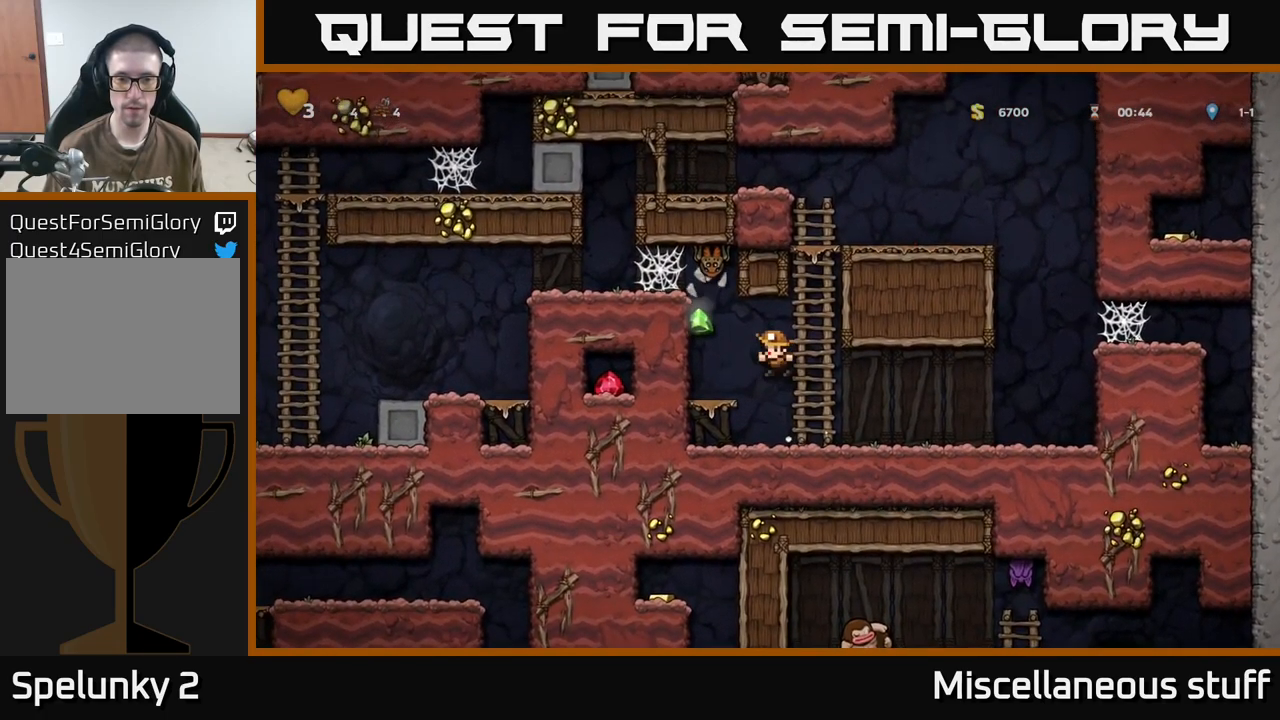
{"buttons": ["A", "DPAD_LEFT"], "events": [[400, "DPAD_LEFT", "down"], [467, "A", "down"]]}
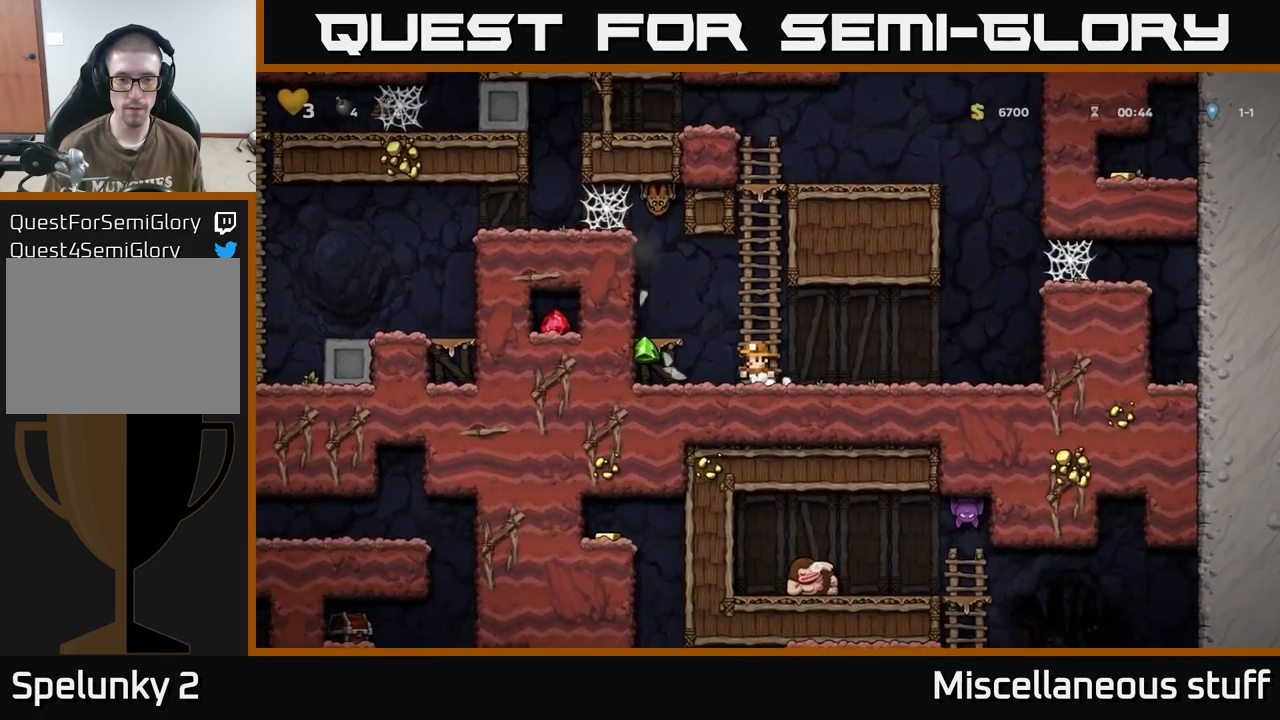
{"buttons": ["DPAD_LEFT"], "events": [[33, "A", "up"], [133, "DPAD_LEFT", "up"], [167, "DPAD_RIGHT", "down"], [300, "DPAD_RIGHT", "up"], [367, "DPAD_LEFT", "down"]]}
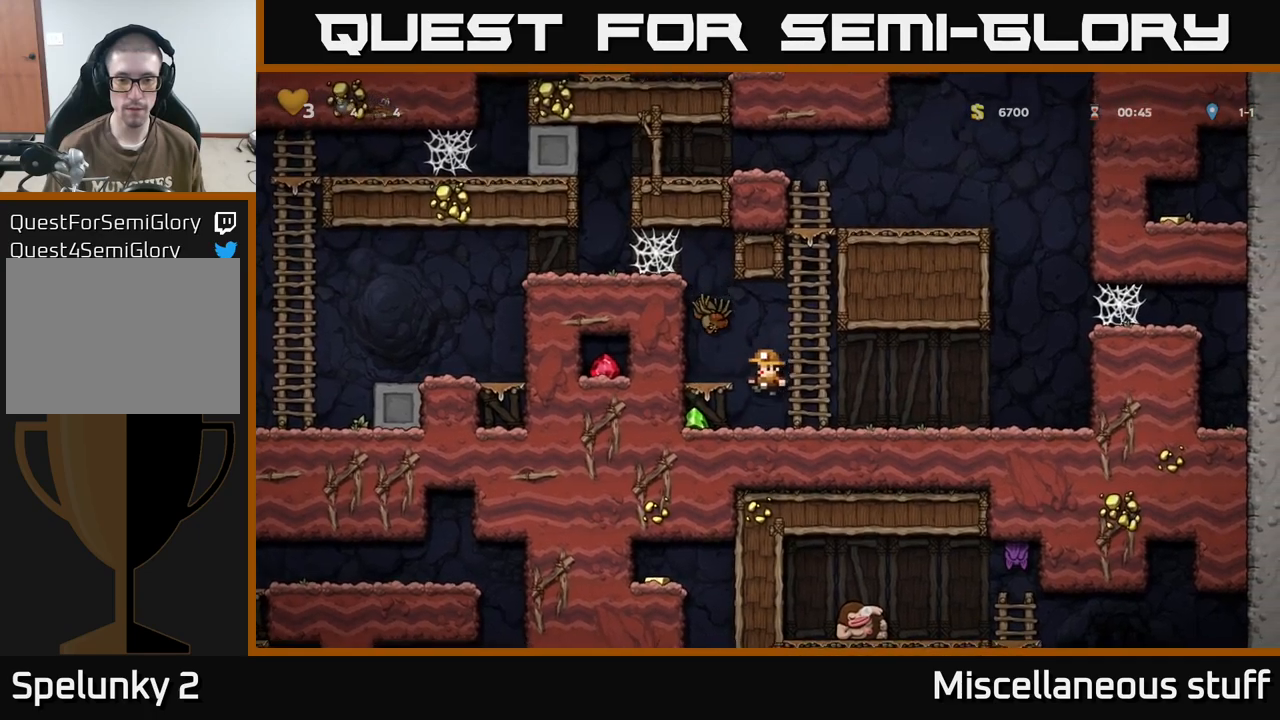
{"buttons": [], "events": [[67, "DPAD_LEFT", "up"], [84, "DPAD_RIGHT", "down"], [284, "DPAD_RIGHT", "up"]]}
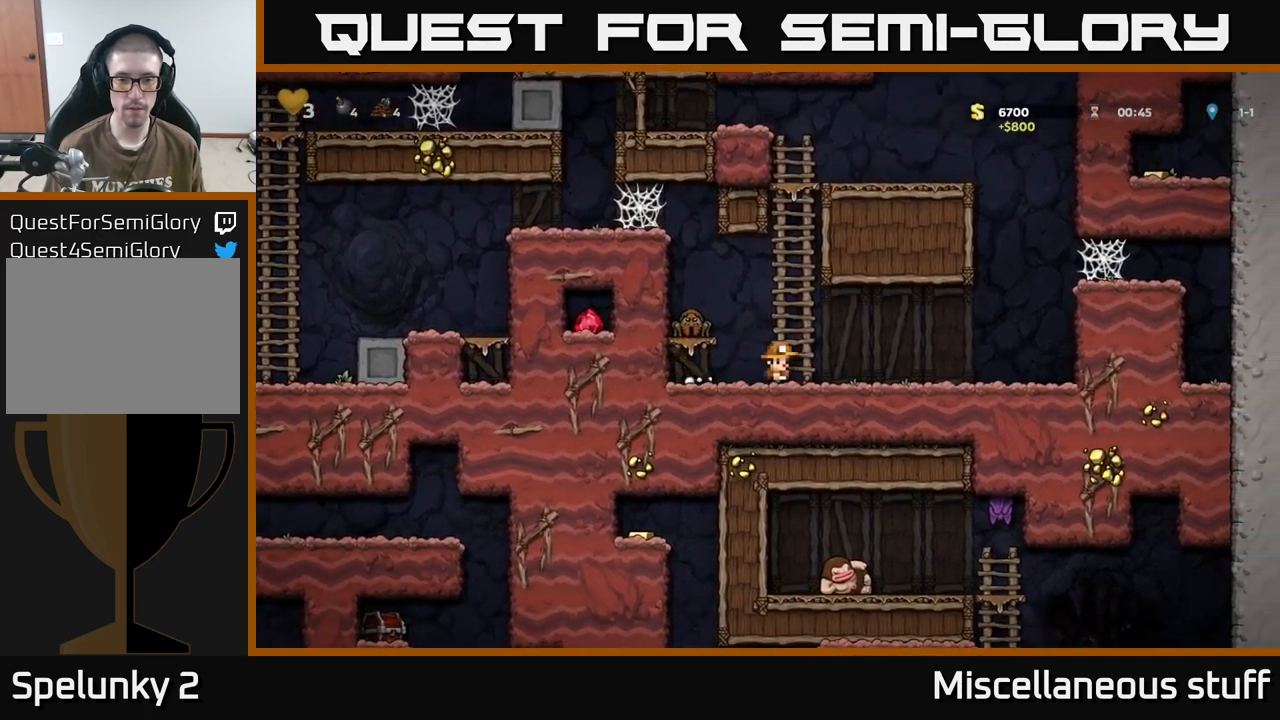
{"buttons": [], "events": [[17, "DPAD_LEFT", "down"], [50, "X", "down"], [167, "X", "up"], [234, "DPAD_LEFT", "up"], [384, "A", "down"], [484, "A", "up"]]}
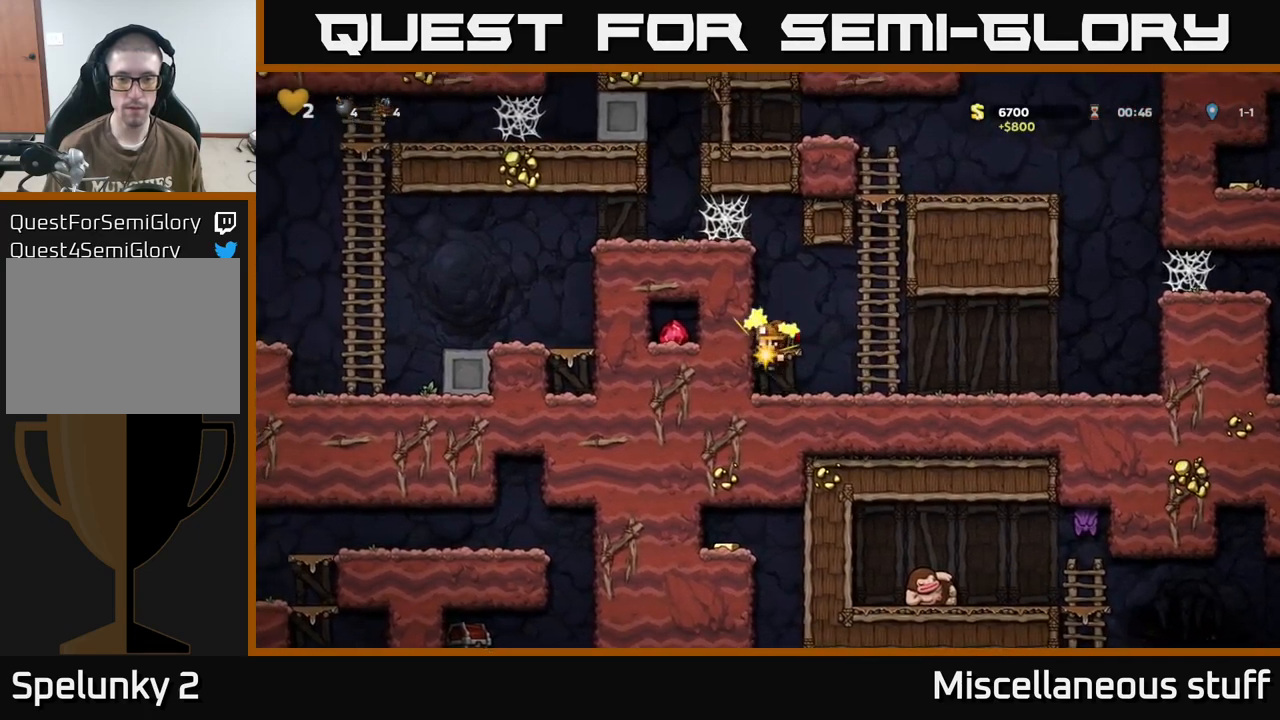
{"buttons": ["A", "X"], "events": [[467, "A", "down"], [500, "X", "down"]]}
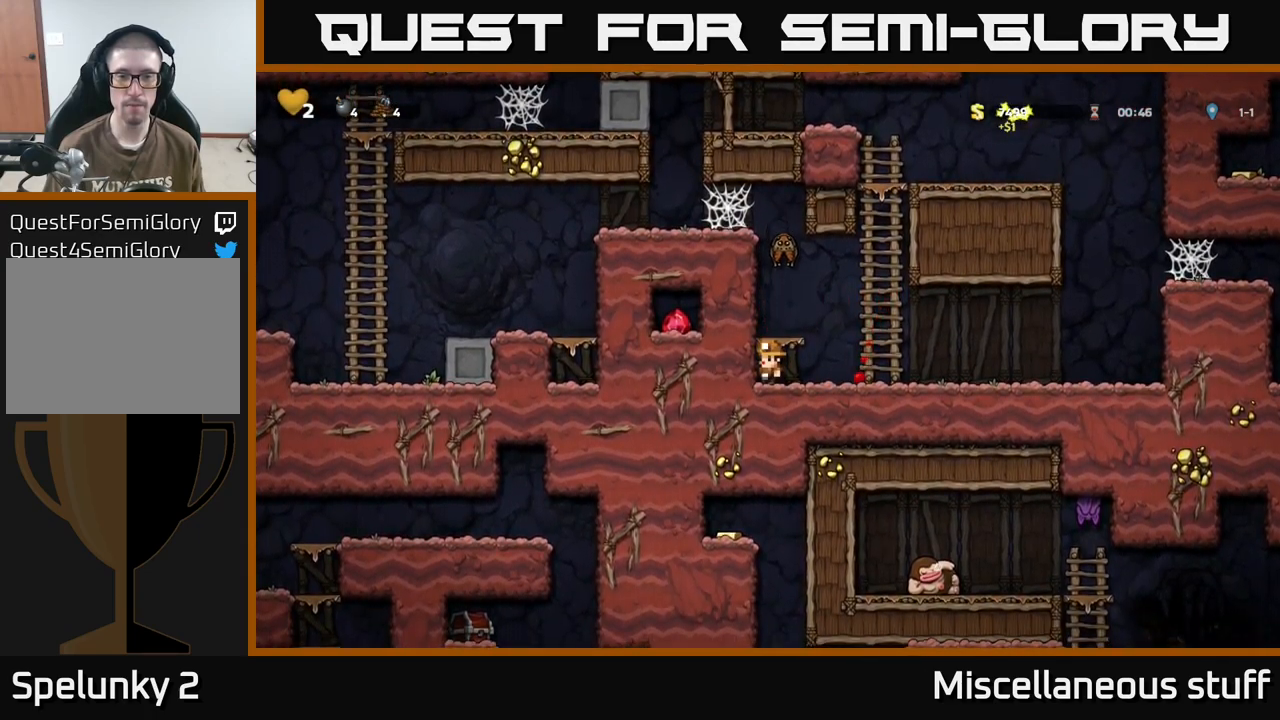
{"buttons": ["X"], "events": [[484, "A", "up"]]}
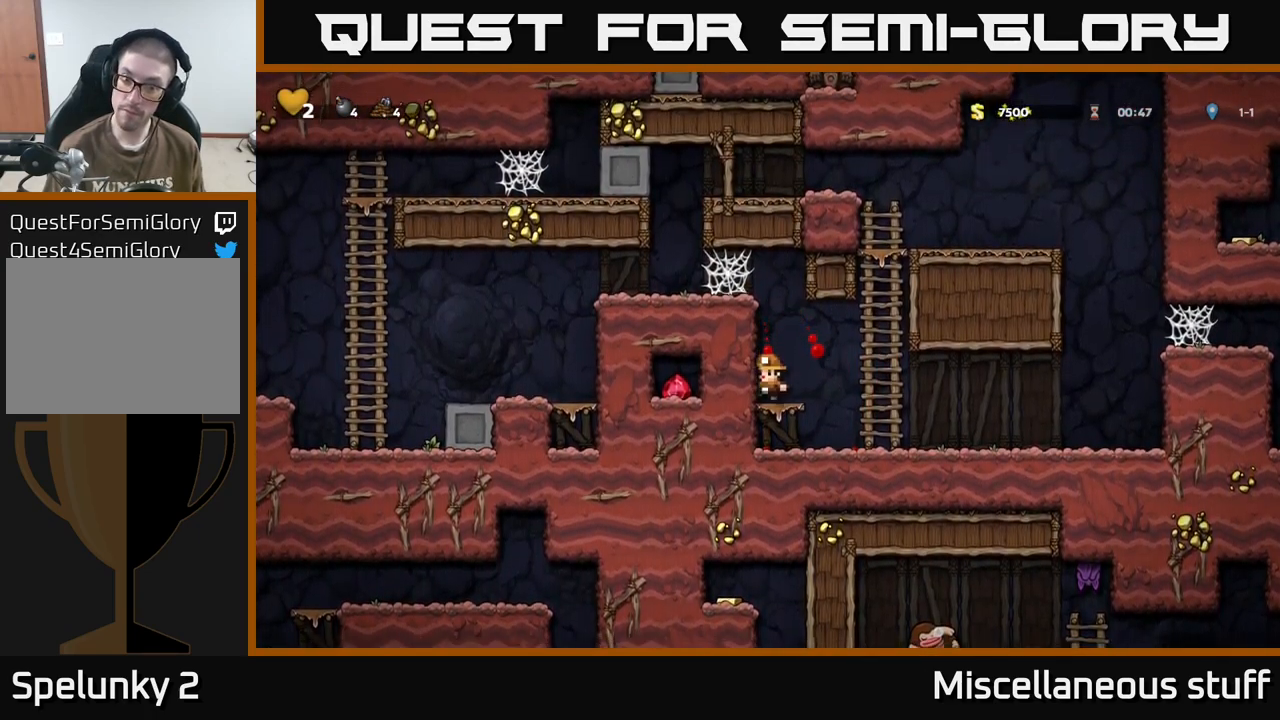
{"buttons": ["A", "DPAD_LEFT"], "events": [[17, "X", "up"], [150, "A", "down"], [217, "DPAD_LEFT", "down"], [317, "A", "up"], [500, "A", "down"]]}
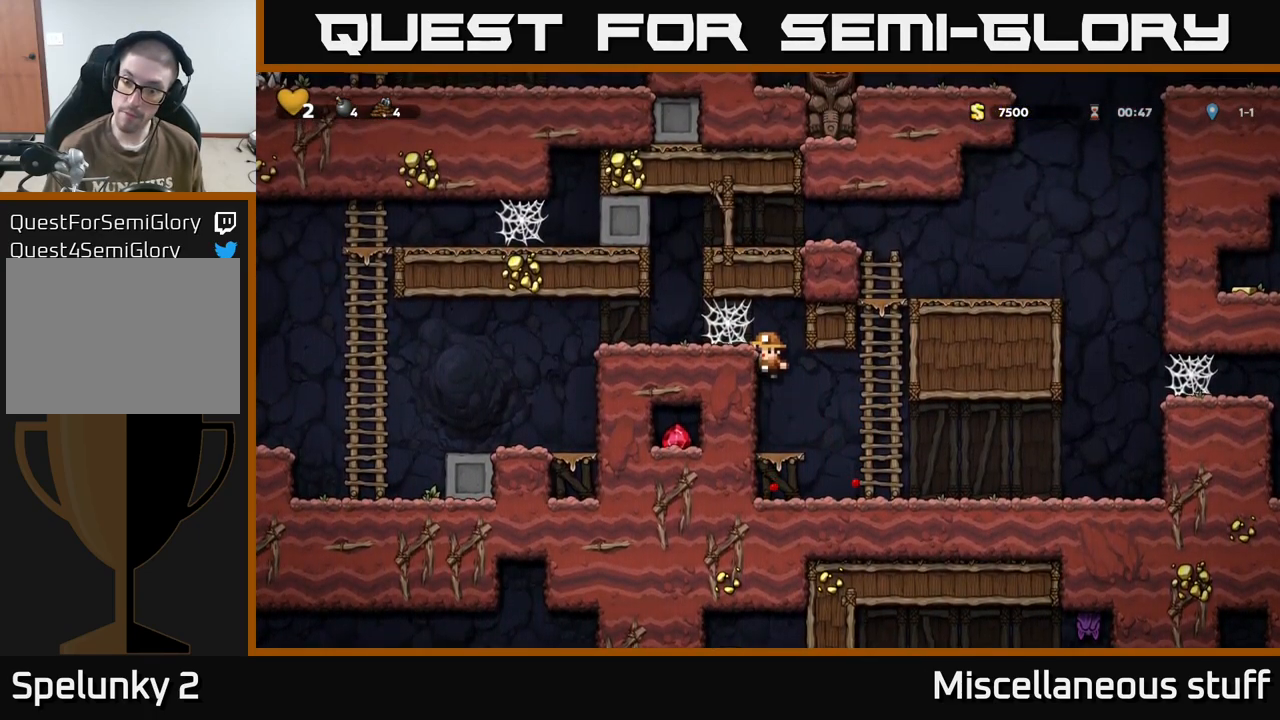
{"buttons": ["A", "DPAD_LEFT"], "events": [[100, "A", "up"], [267, "A", "down"], [367, "A", "up"], [434, "A", "down"]]}
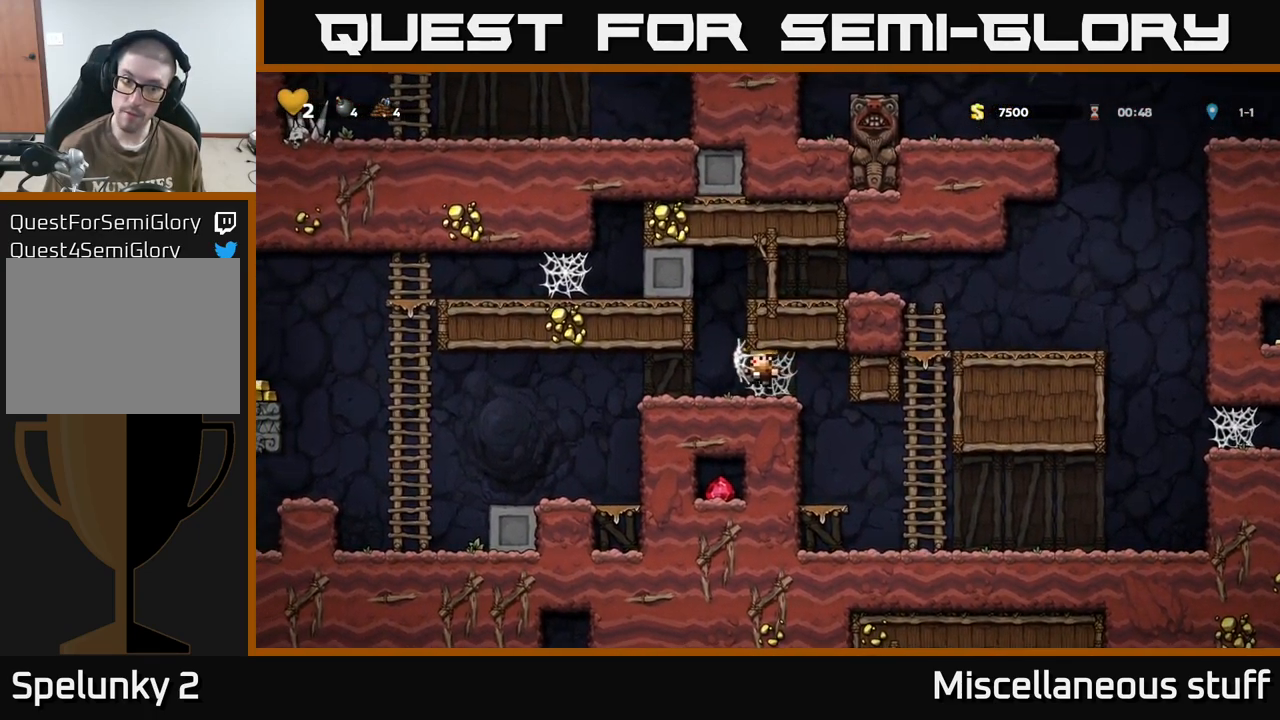
{"buttons": ["DPAD_LEFT"], "events": [[17, "A", "up"], [84, "A", "down"], [184, "A", "up"]]}
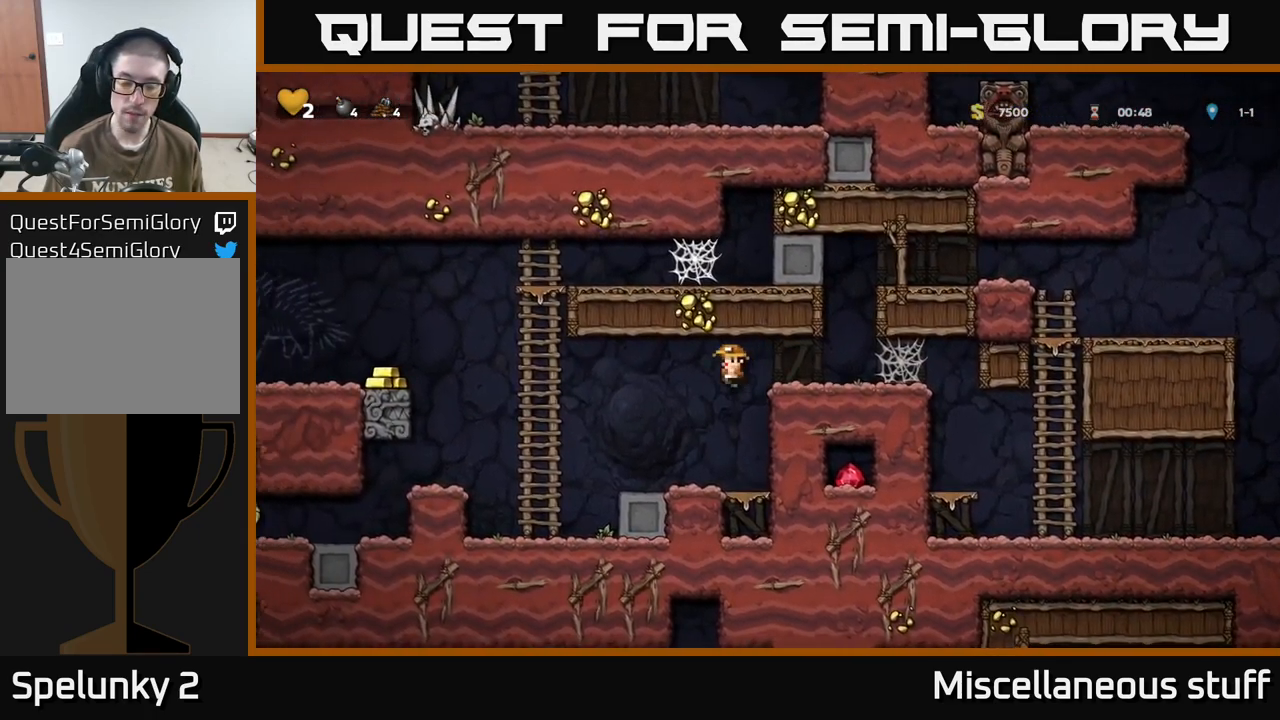
{"buttons": [], "events": [[384, "DPAD_LEFT", "up"]]}
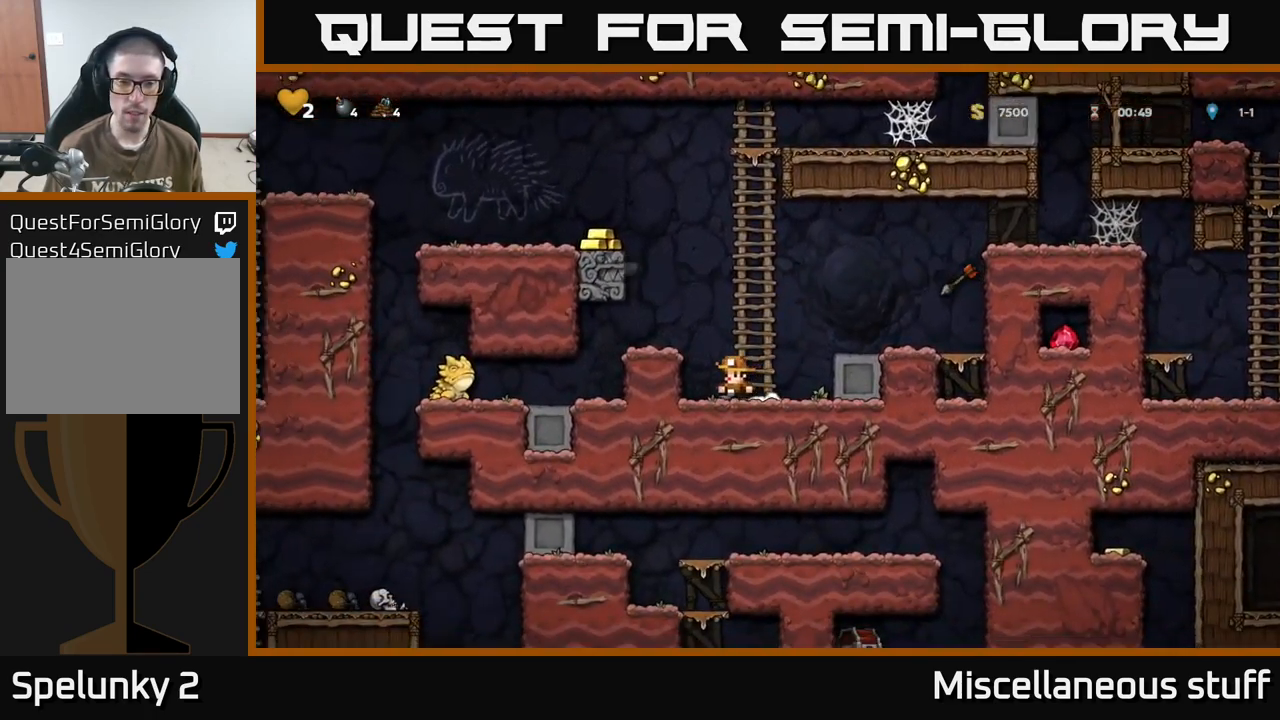
{"buttons": ["A", "DPAD_UP", "DPAD_LEFT"], "events": [[200, "A", "down"], [234, "DPAD_RIGHT", "down"], [250, "DPAD_UP", "down"], [334, "DPAD_RIGHT", "up"], [350, "A", "up"], [467, "DPAD_LEFT", "down"], [500, "A", "down"]]}
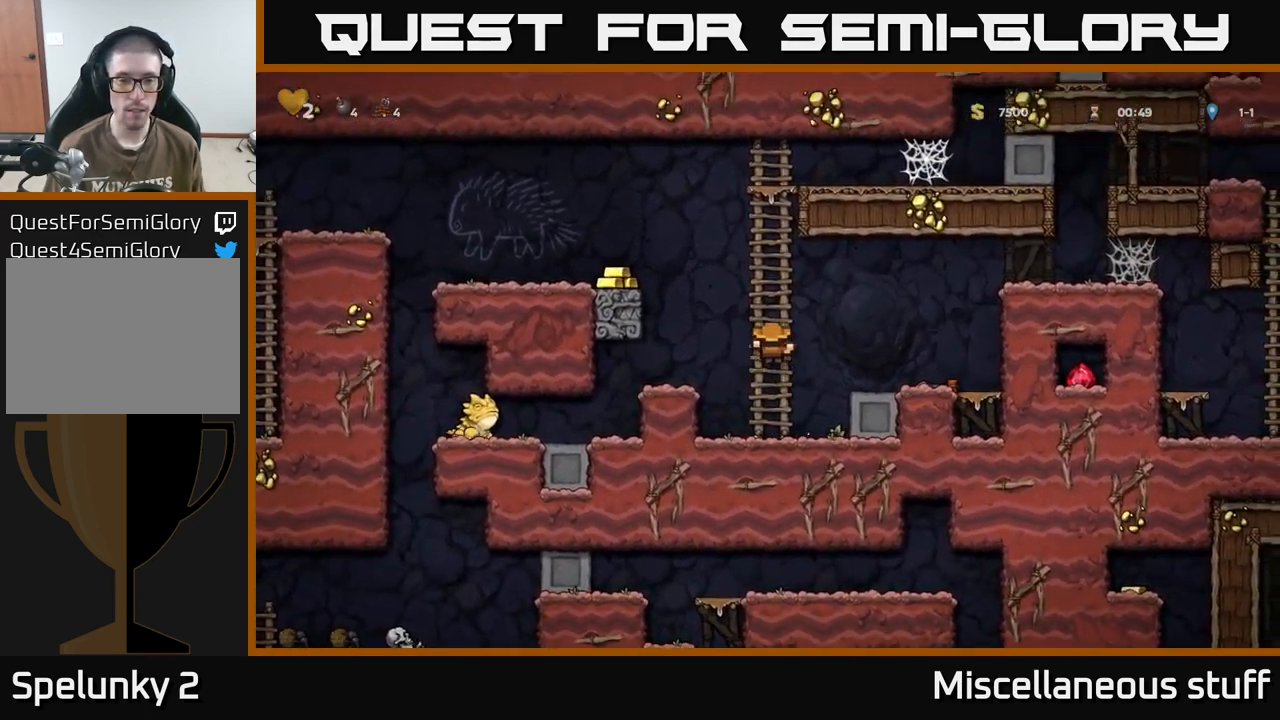
{"buttons": ["DPAD_LEFT"], "events": [[84, "DPAD_UP", "up"], [217, "A", "up"]]}
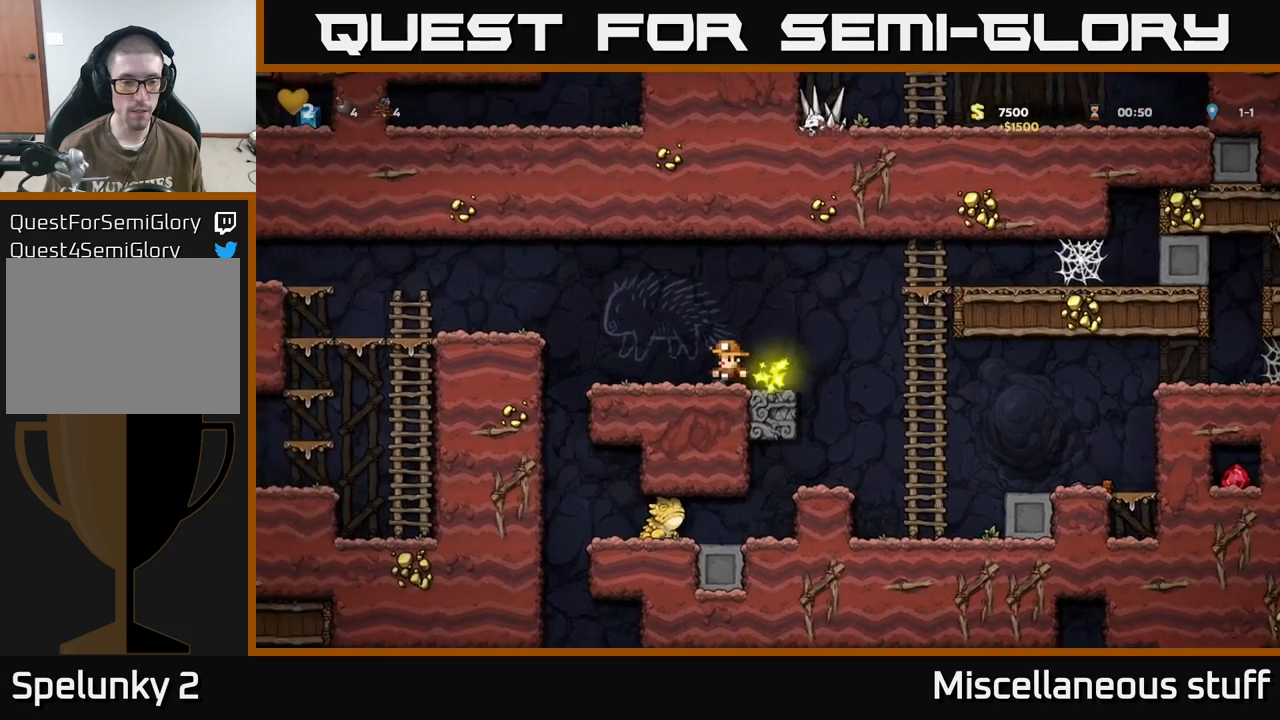
{"buttons": ["DPAD_RIGHT"], "events": [[350, "DPAD_LEFT", "up"], [366, "DPAD_LEFT", "down"], [383, "DPAD_LEFT", "up"], [400, "DPAD_RIGHT", "down"]]}
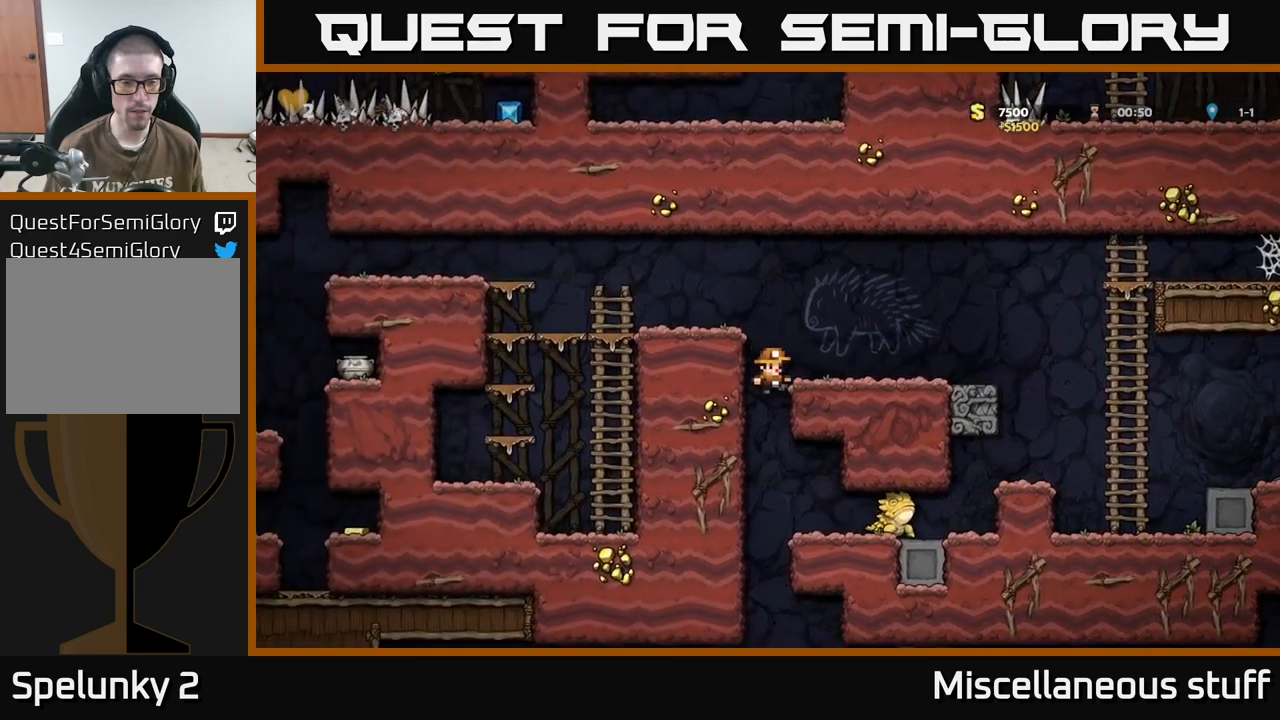
{"buttons": [], "events": [[50, "DPAD_DOWN", "down"], [83, "A", "down"], [83, "DPAD_RIGHT", "up"], [183, "DPAD_DOWN", "up"], [200, "A", "up"]]}